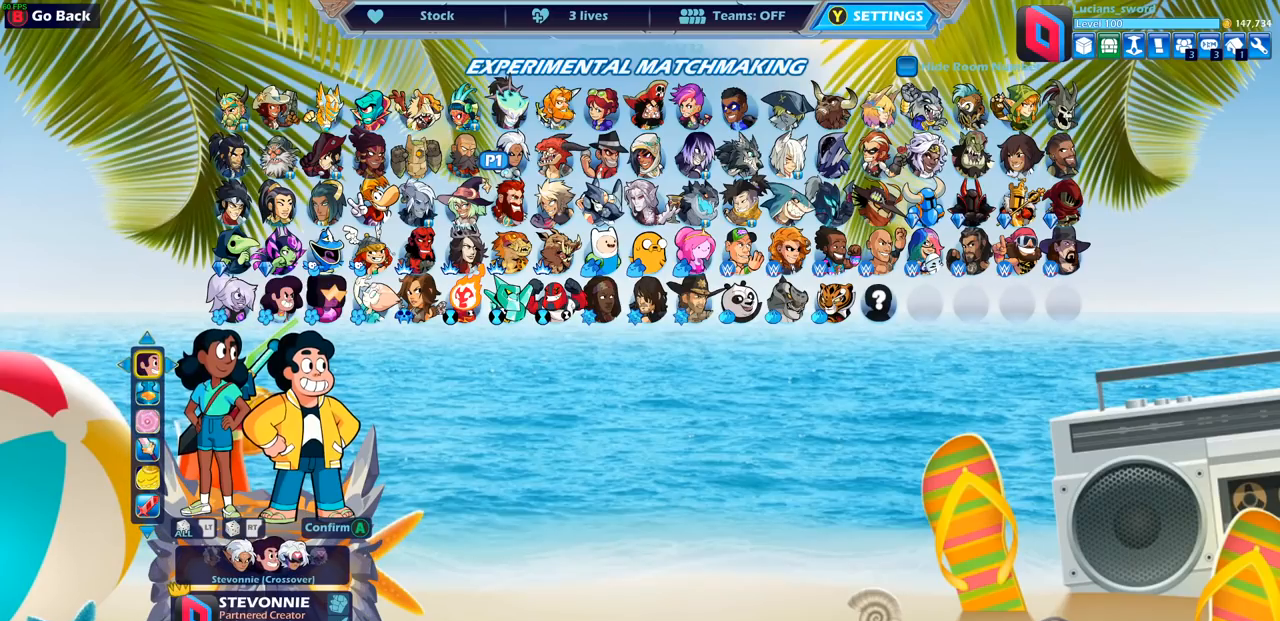
Gameplay with a controller (PlayStation layout); each line is a JSON object with the inputs held at the frame after it. "events" lists button and stick changes between this image and that frame as [ms after this image, input, new state], when the widget could be followed in between.
{"buttons": ["DPAD_LEFT"], "left_stick": "center", "right_stick": "center", "events": [[233, "DPAD_LEFT", "down"], [333, "DPAD_LEFT", "up"], [433, "DPAD_LEFT", "down"]]}
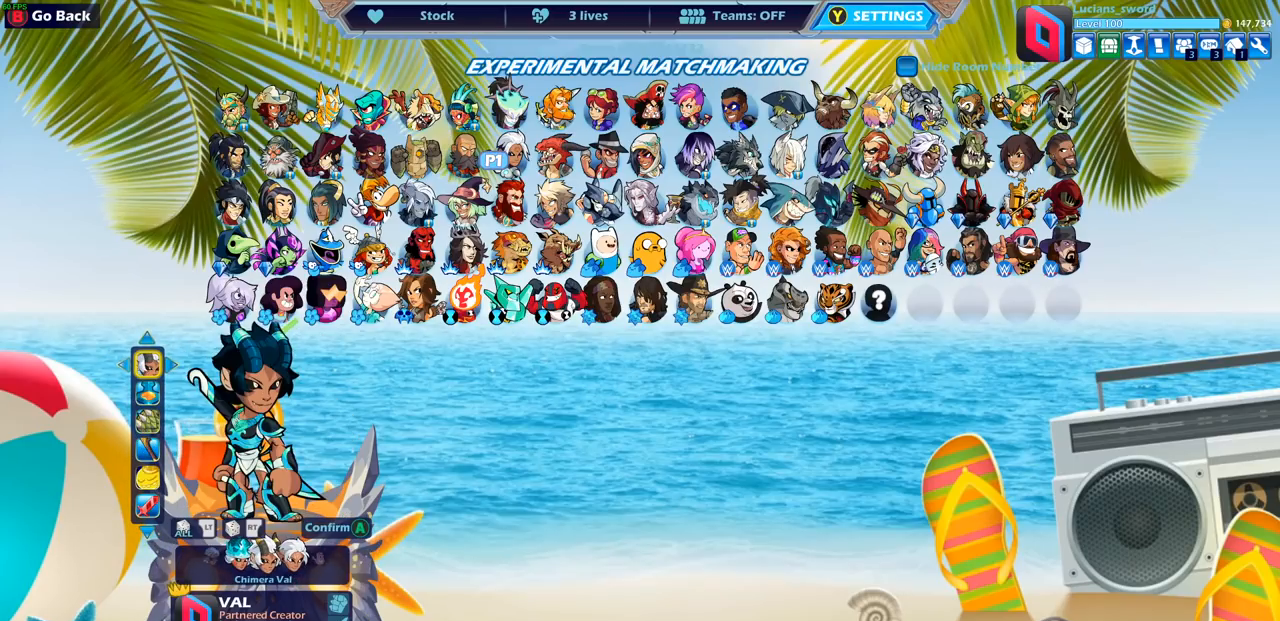
{"buttons": [], "left_stick": "center", "right_stick": "center", "events": [[33, "DPAD_LEFT", "up"], [100, "DPAD_LEFT", "down"], [217, "DPAD_LEFT", "up"], [300, "DPAD_LEFT", "down"], [400, "DPAD_LEFT", "up"]]}
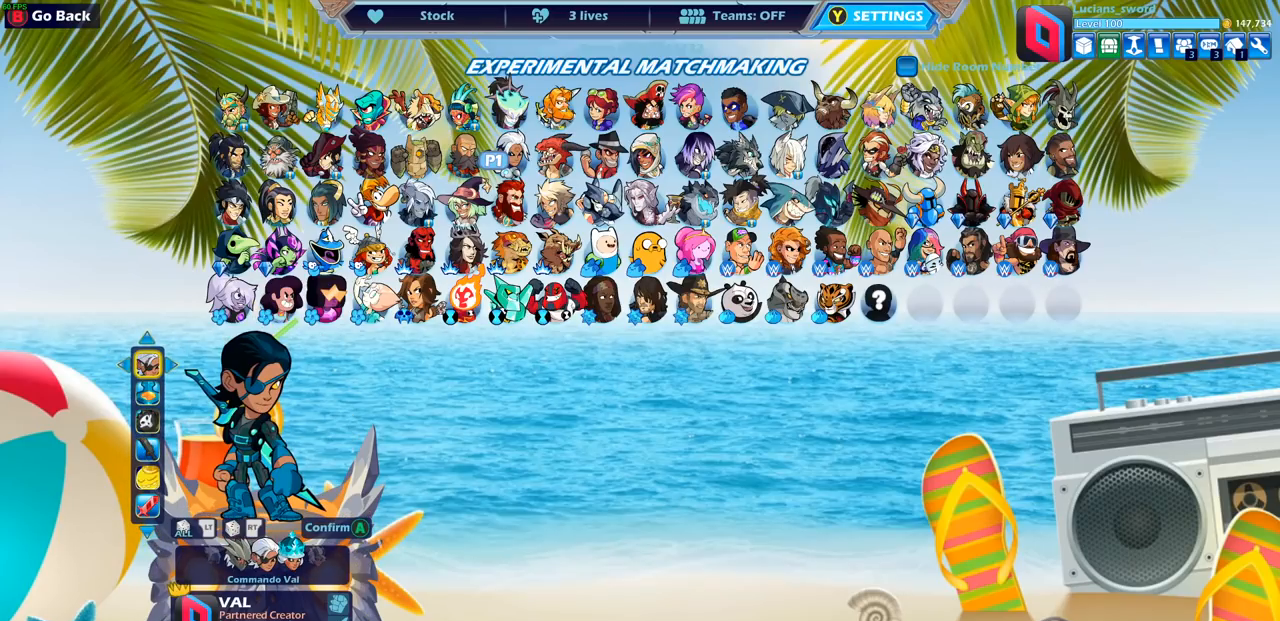
{"buttons": ["DPAD_RIGHT"], "left_stick": "center", "right_stick": "center", "events": [[417, "DPAD_RIGHT", "down"]]}
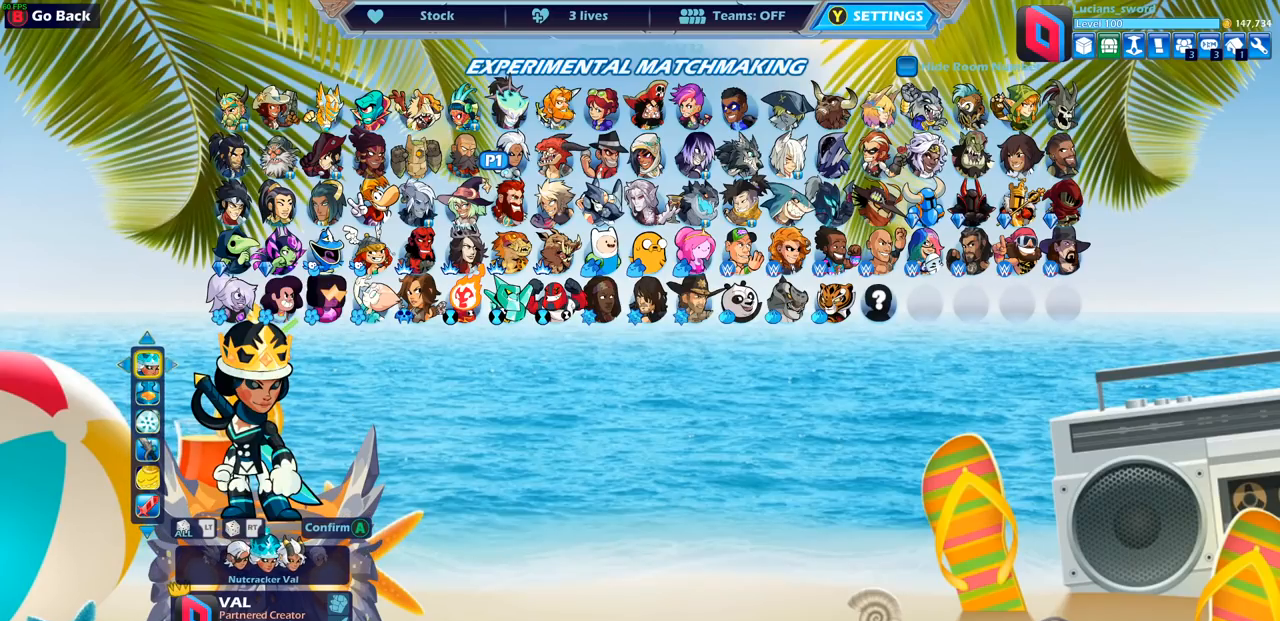
{"buttons": [], "left_stick": "center", "right_stick": "center", "events": [[33, "DPAD_RIGHT", "up"], [350, "DPAD_LEFT", "down"], [433, "DPAD_LEFT", "up"]]}
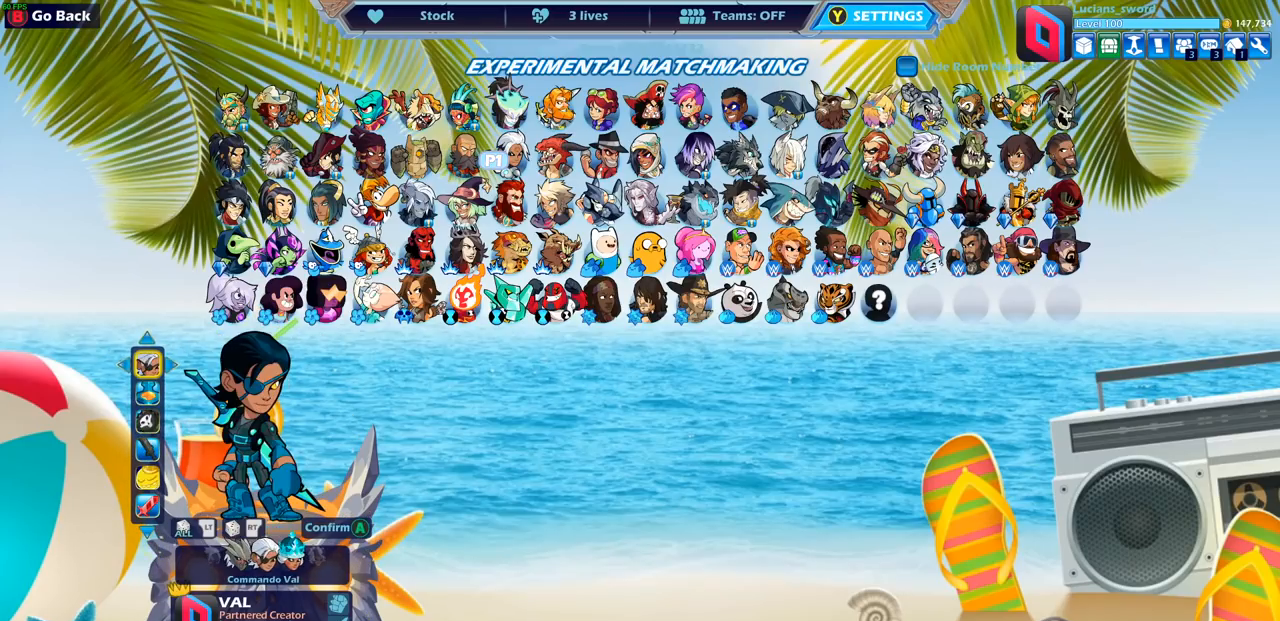
{"buttons": [], "left_stick": "center", "right_stick": "center", "events": [[33, "DPAD_LEFT", "down"], [117, "DPAD_LEFT", "up"], [183, "DPAD_LEFT", "down"], [283, "DPAD_LEFT", "up"], [383, "DPAD_LEFT", "down"], [467, "DPAD_LEFT", "up"]]}
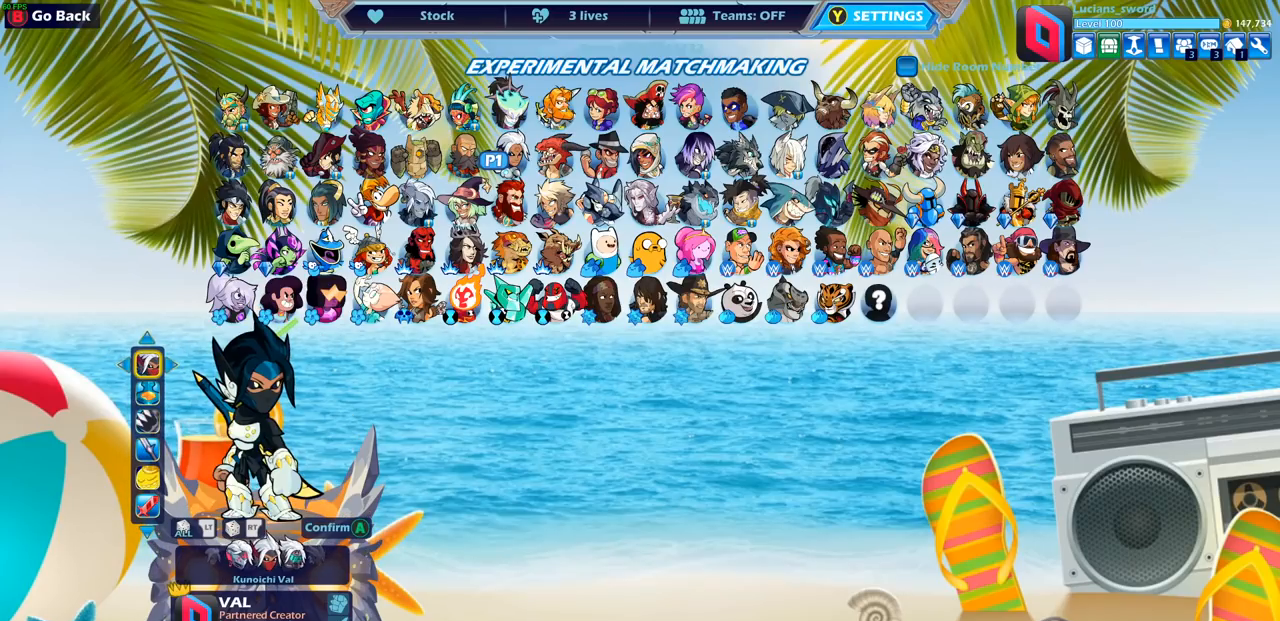
{"buttons": ["DPAD_LEFT"], "left_stick": "center", "right_stick": "center", "events": [[117, "DPAD_LEFT", "down"], [200, "DPAD_LEFT", "up"], [317, "DPAD_LEFT", "down"], [400, "DPAD_LEFT", "up"], [500, "DPAD_LEFT", "down"]]}
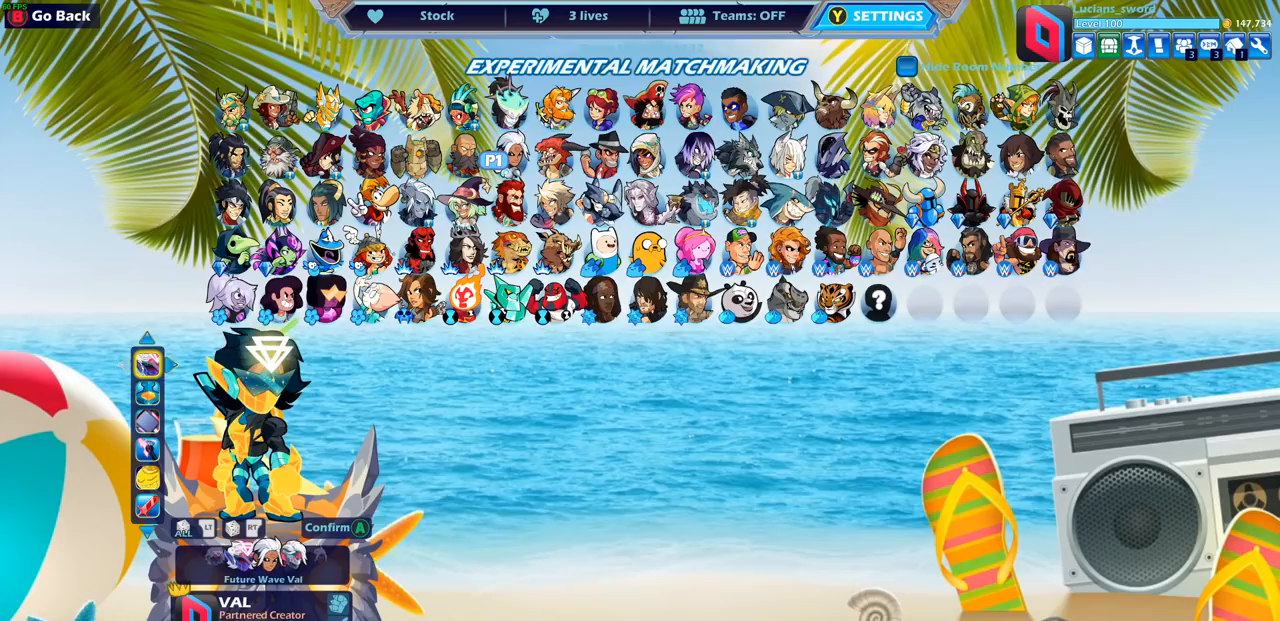
{"buttons": [], "left_stick": "center", "right_stick": "center", "events": [[100, "DPAD_LEFT", "up"], [167, "DPAD_LEFT", "down"], [267, "DPAD_LEFT", "up"], [333, "DPAD_LEFT", "down"], [433, "DPAD_LEFT", "up"]]}
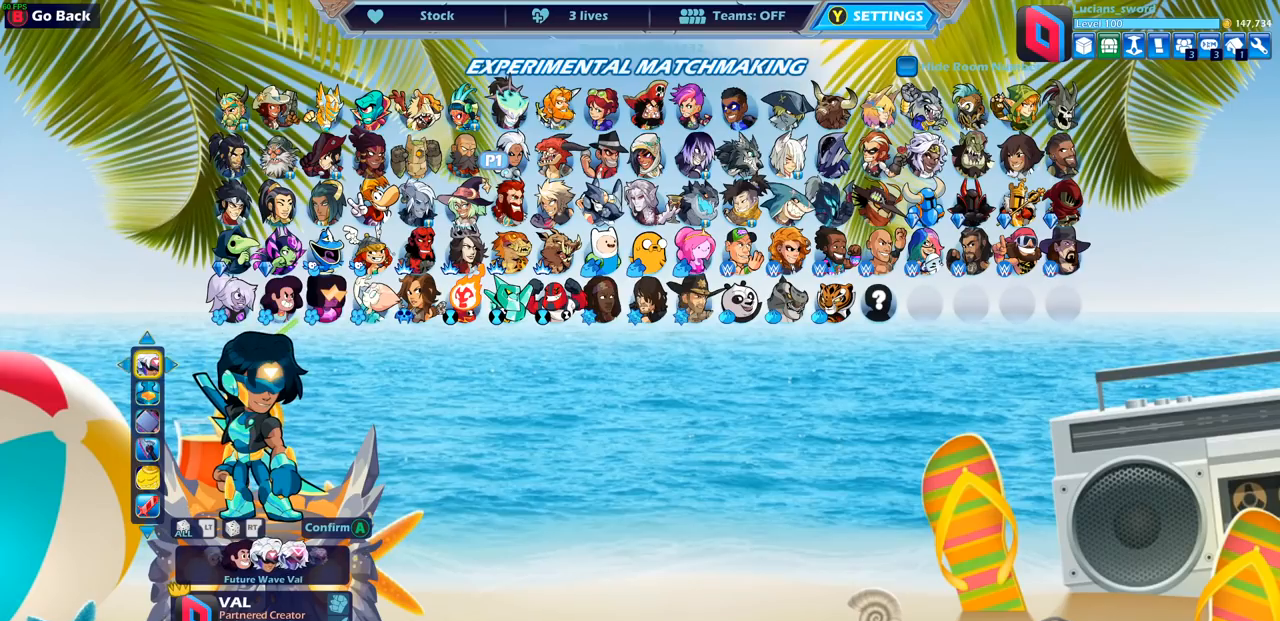
{"buttons": [], "left_stick": "center", "right_stick": "center", "events": [[67, "DPAD_LEFT", "down"], [167, "DPAD_LEFT", "up"], [350, "CIRCLE", "down"], [433, "CIRCLE", "up"]]}
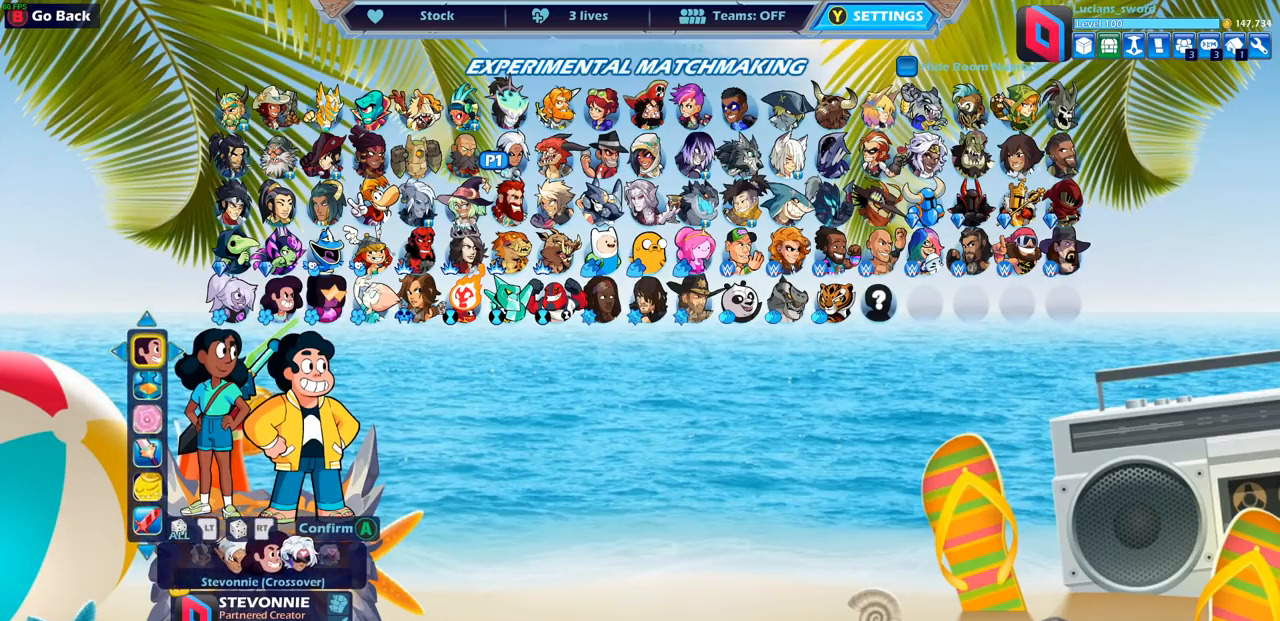
{"buttons": ["DPAD_RIGHT"], "left_stick": "center", "right_stick": "center", "events": [[233, "DPAD_RIGHT", "down"], [350, "DPAD_RIGHT", "up"], [467, "DPAD_RIGHT", "down"]]}
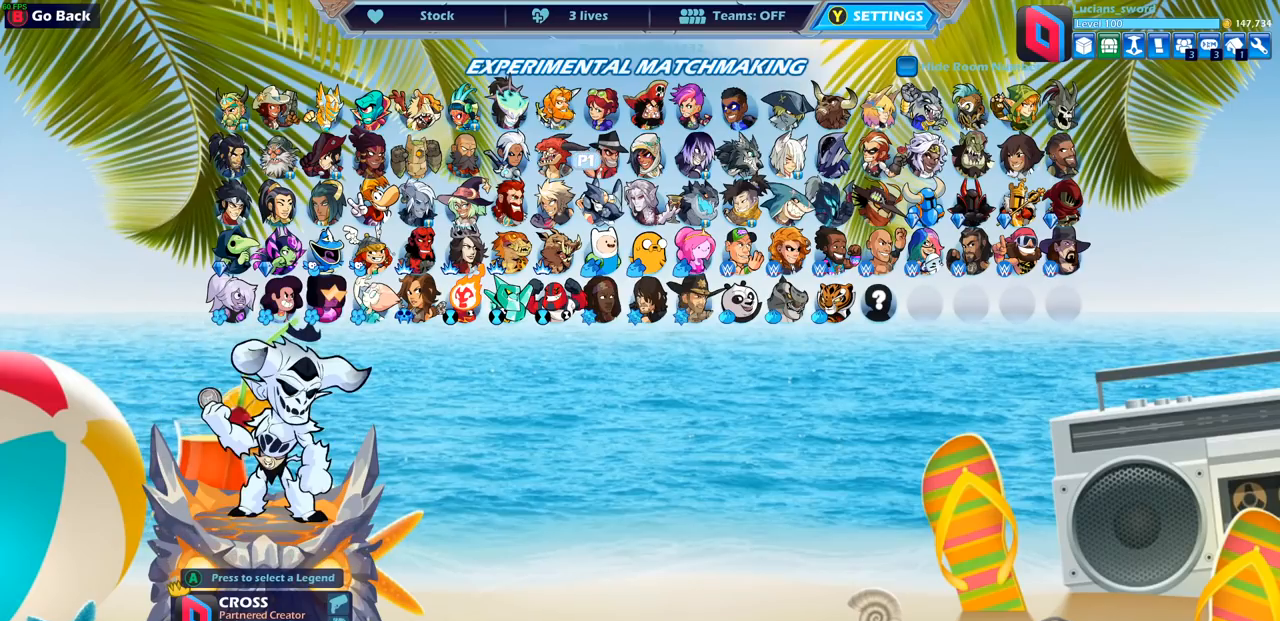
{"buttons": [], "left_stick": "center", "right_stick": "center", "events": [[67, "DPAD_RIGHT", "up"], [167, "DPAD_RIGHT", "down"], [267, "DPAD_RIGHT", "up"], [383, "DPAD_RIGHT", "down"], [467, "DPAD_RIGHT", "up"]]}
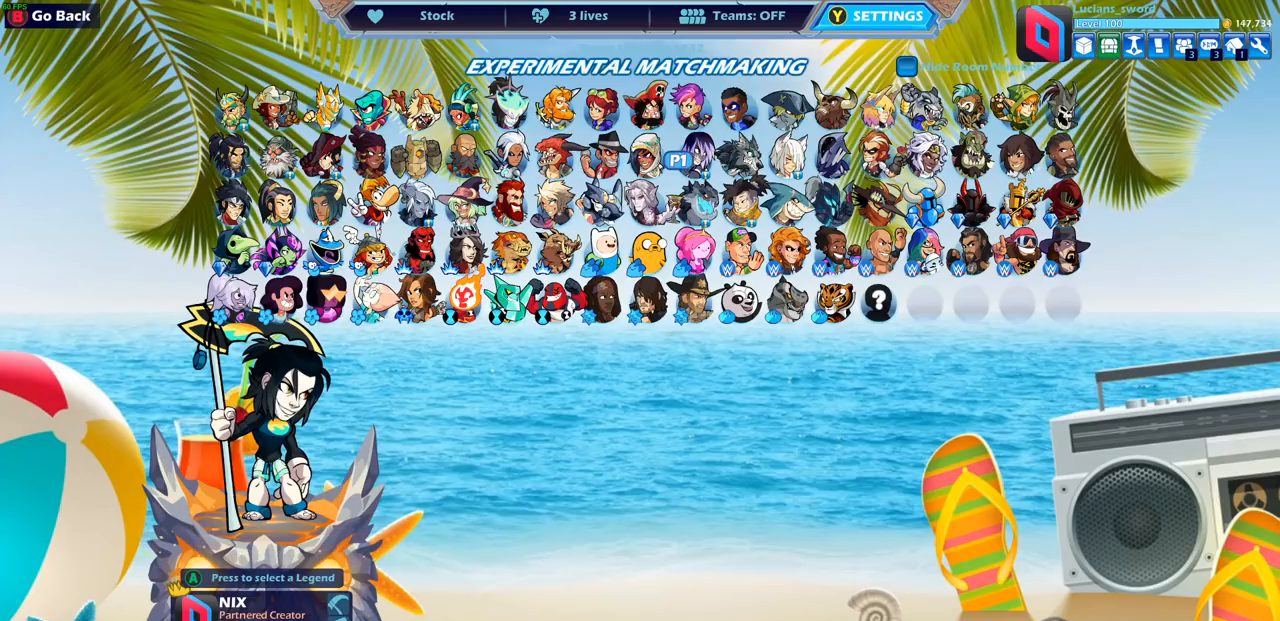
{"buttons": [], "left_stick": "center", "right_stick": "center", "events": [[150, "DPAD_RIGHT", "down"], [250, "DPAD_RIGHT", "up"], [350, "DPAD_RIGHT", "down"], [433, "DPAD_RIGHT", "up"]]}
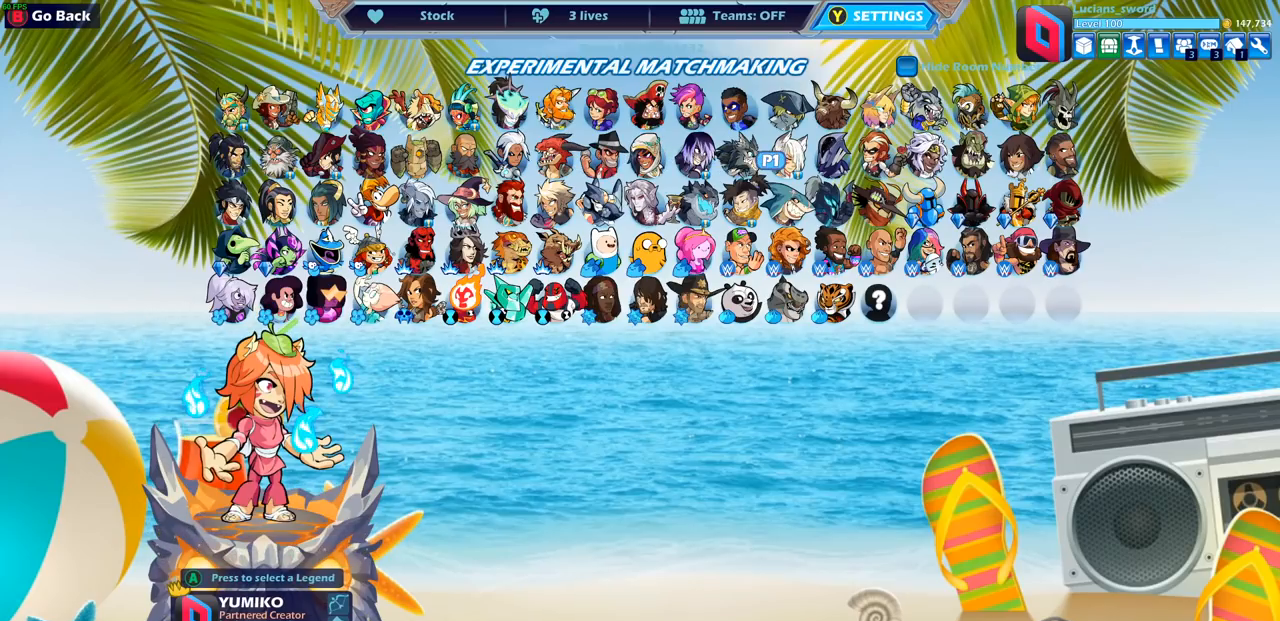
{"buttons": [], "left_stick": "center", "right_stick": "center", "events": [[150, "DPAD_UP", "down"], [250, "DPAD_UP", "up"]]}
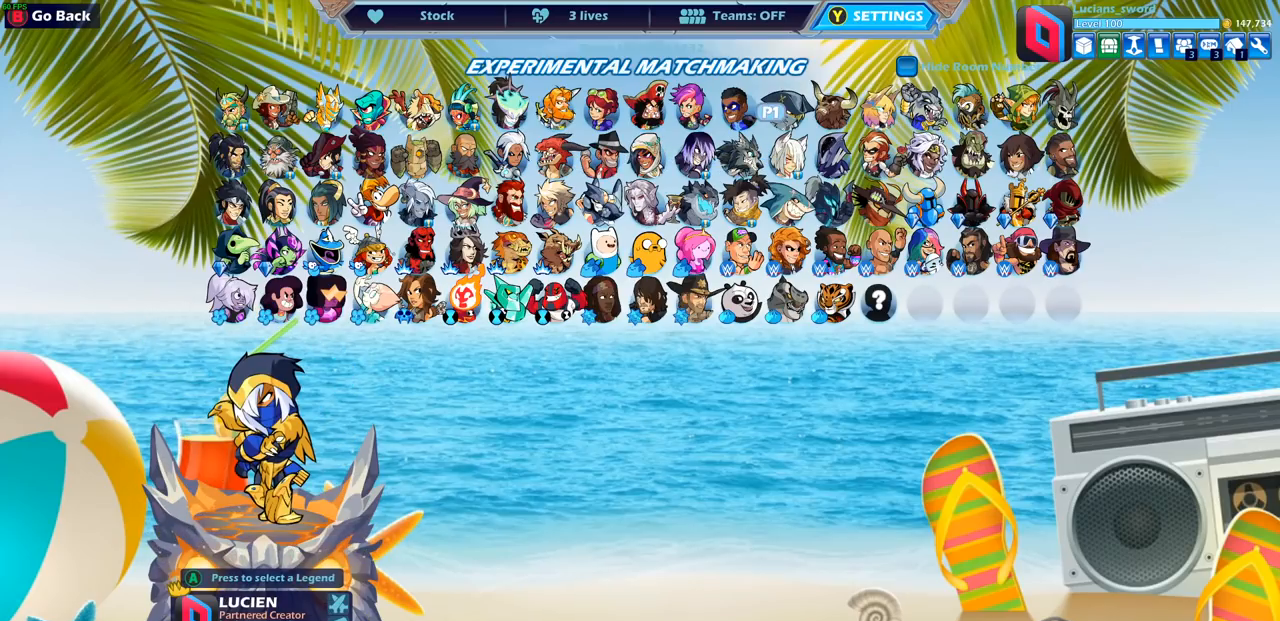
{"buttons": [], "left_stick": "center", "right_stick": "center", "events": [[167, "DPAD_LEFT", "down"], [250, "DPAD_LEFT", "up"]]}
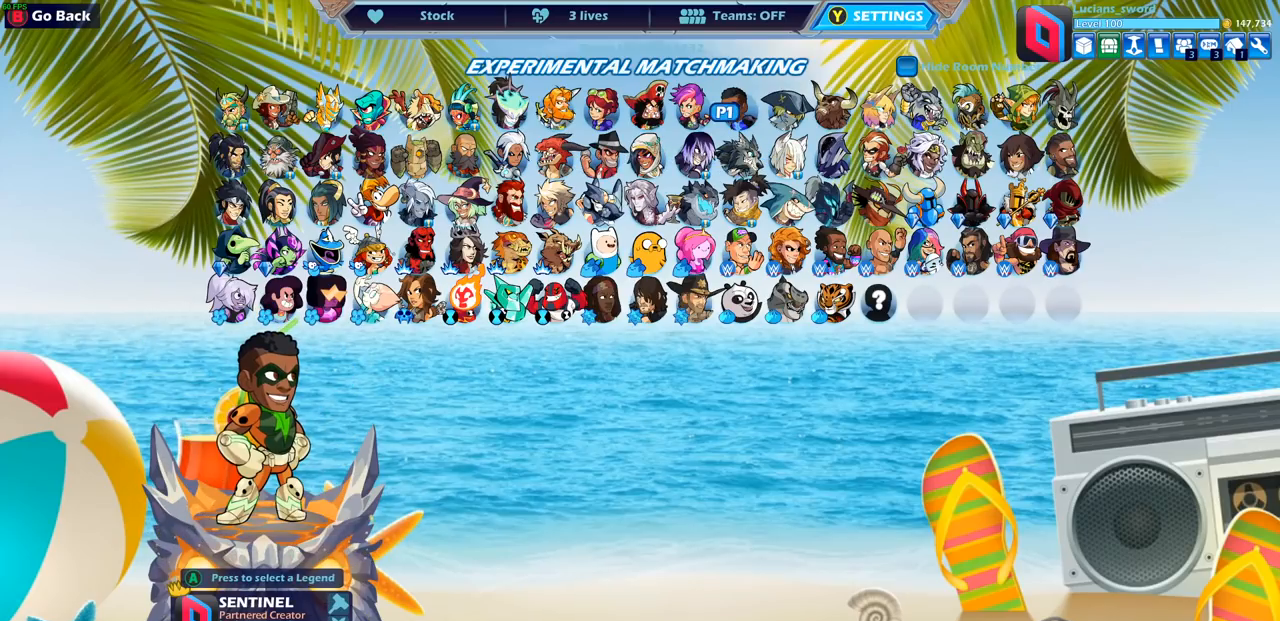
{"buttons": [], "left_stick": "center", "right_stick": "center", "events": []}
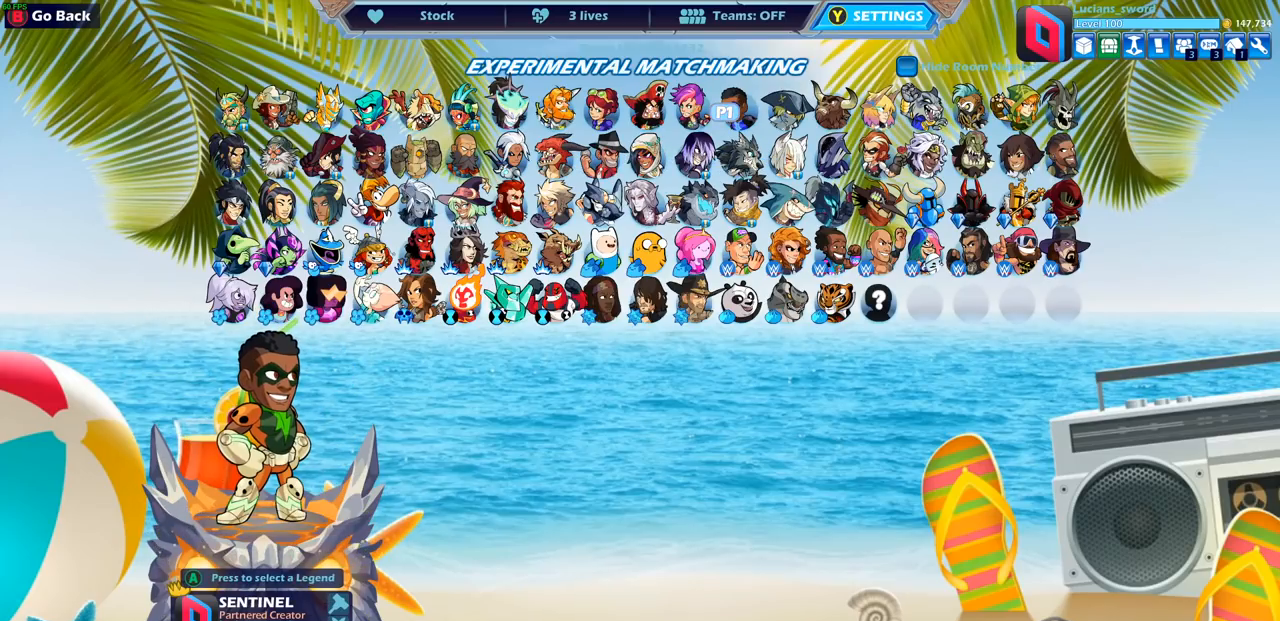
{"buttons": [], "left_stick": "center", "right_stick": "center", "events": []}
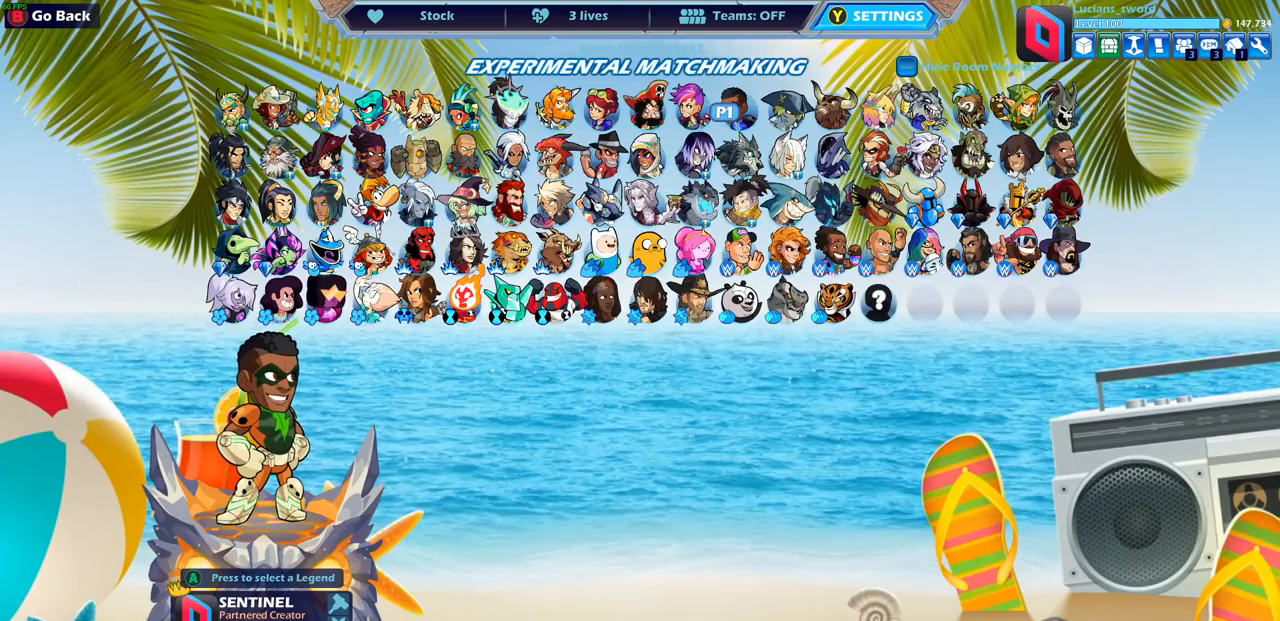
{"buttons": [], "left_stick": "center", "right_stick": "center", "events": [[67, "DPAD_DOWN", "down"], [167, "DPAD_DOWN", "up"], [250, "DPAD_DOWN", "down"], [350, "DPAD_DOWN", "up"], [433, "DPAD_DOWN", "down"], [483, "DPAD_DOWN", "up"]]}
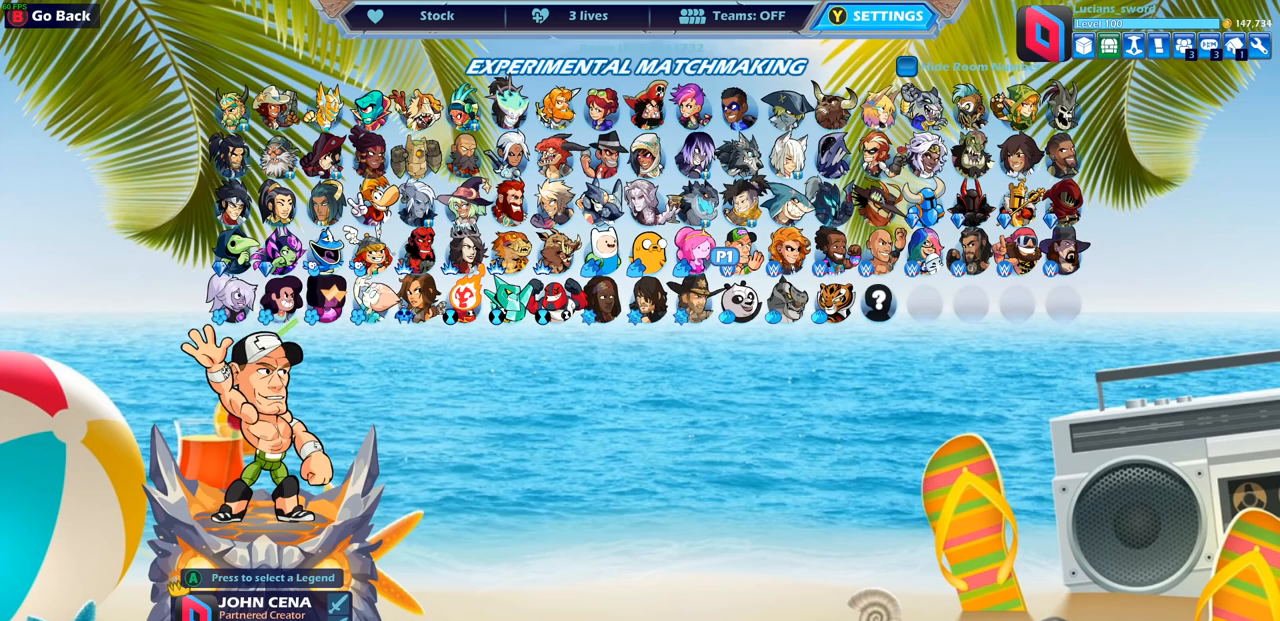
{"buttons": ["DPAD_LEFT"], "left_stick": "center", "right_stick": "center", "events": [[83, "DPAD_LEFT", "down"], [167, "DPAD_LEFT", "up"], [267, "DPAD_LEFT", "down"], [367, "DPAD_LEFT", "up"], [433, "DPAD_LEFT", "down"]]}
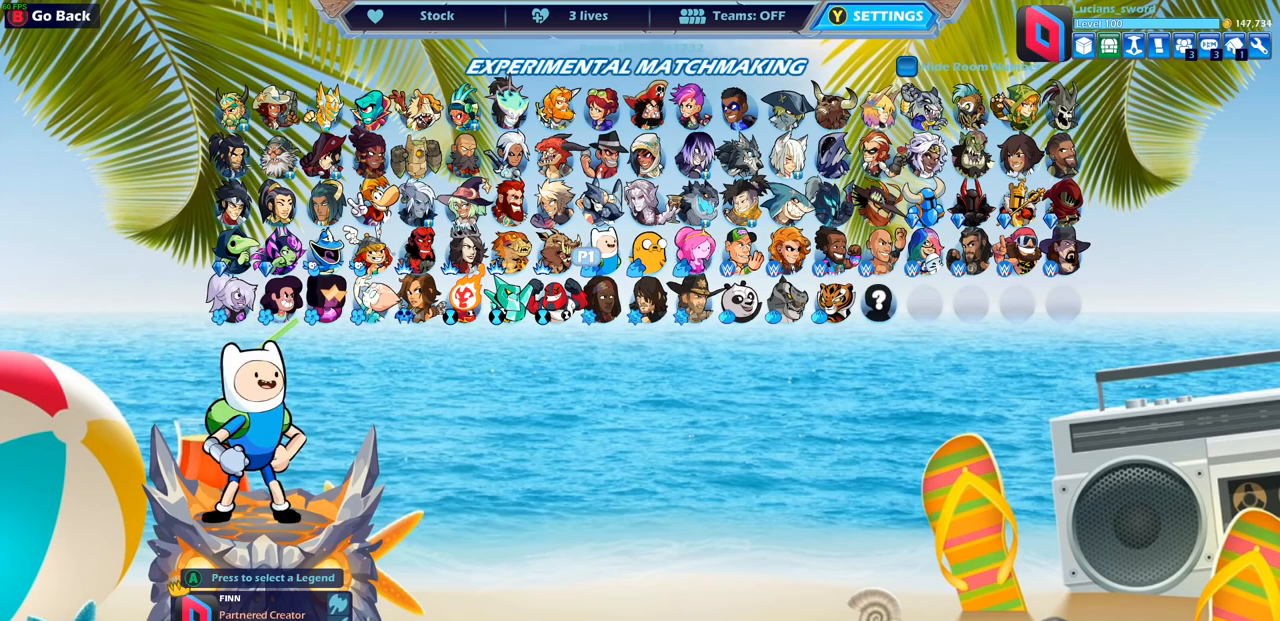
{"buttons": [], "left_stick": "center", "right_stick": "center", "events": [[17, "DPAD_LEFT", "up"], [100, "DPAD_LEFT", "down"], [150, "DPAD_LEFT", "up"], [250, "DPAD_LEFT", "down"], [317, "DPAD_LEFT", "up"], [417, "DPAD_LEFT", "down"], [483, "DPAD_LEFT", "up"]]}
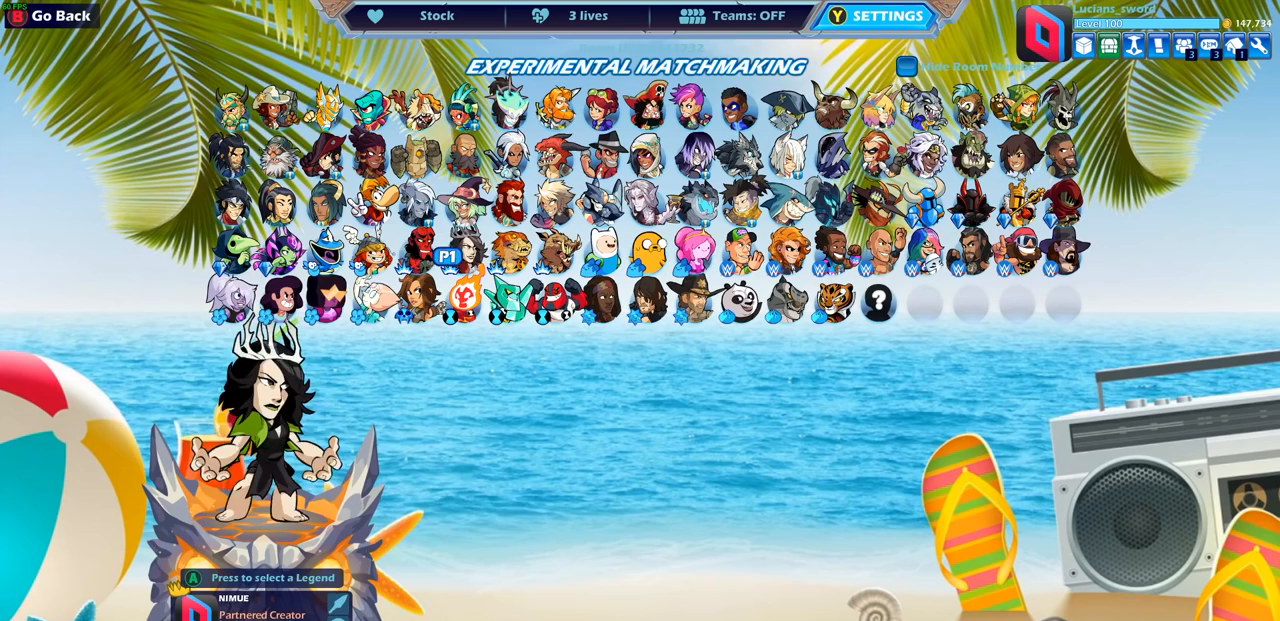
{"buttons": ["DPAD_UP"], "left_stick": "center", "right_stick": "center", "events": [[67, "DPAD_LEFT", "down"], [133, "DPAD_LEFT", "up"], [217, "DPAD_LEFT", "down"], [267, "DPAD_LEFT", "up"], [417, "DPAD_UP", "down"]]}